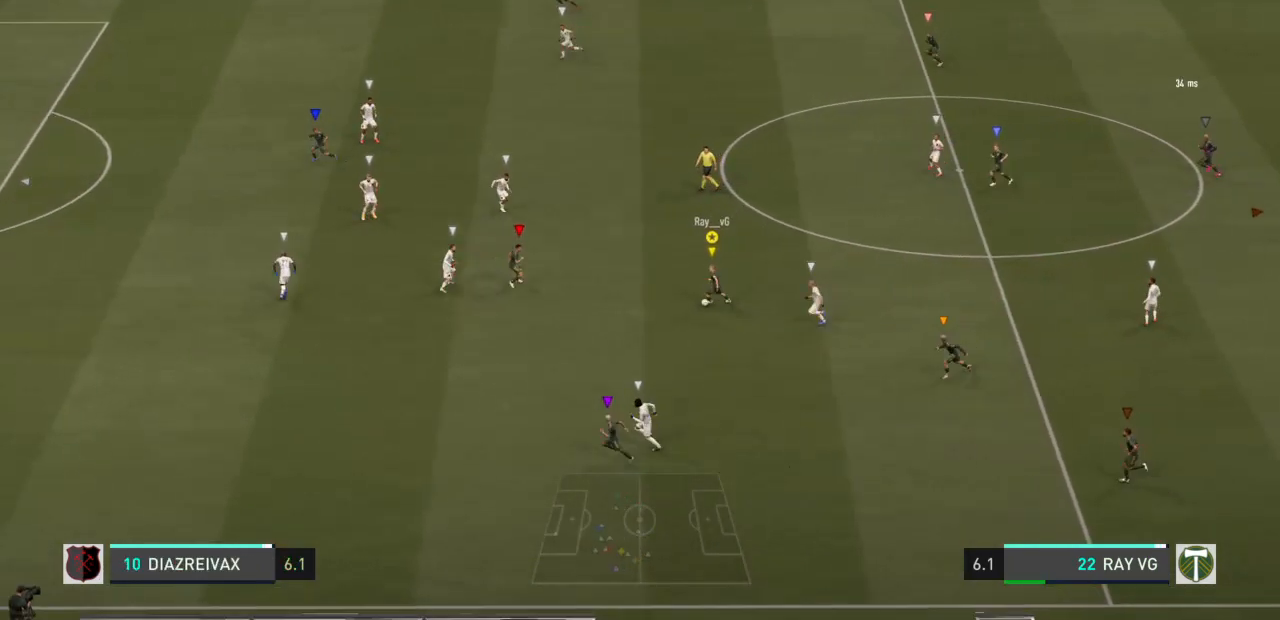
Gameplay with a controller (PlayStation layout); each line is a JSON object with the inputs held at the frame after it (dt_ms = milliseconds from this image to that frame). "events" lists button and stick changes between this image and that frame as [ms after this image, input, new state], when the widget could be followed in between. Not read: L3 R3.
{"dt_ms": 1000, "buttons": [], "left_stick": "up", "right_stick": "center"}
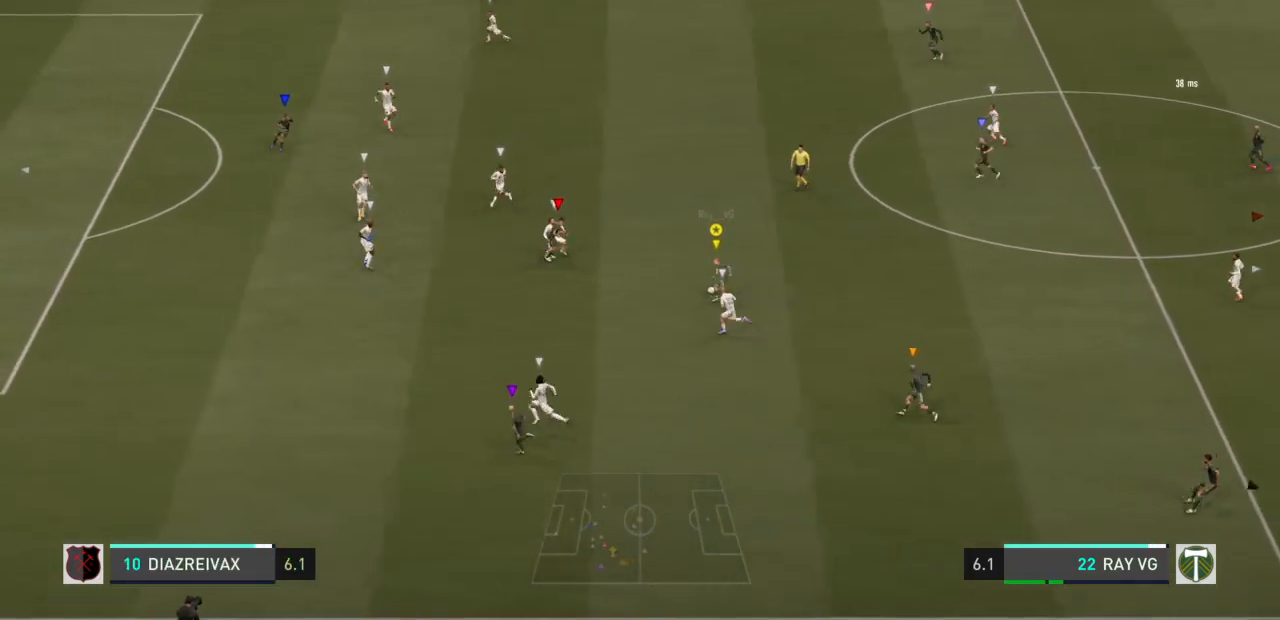
{"dt_ms": 500, "buttons": [], "left_stick": "up", "right_stick": "center", "events": []}
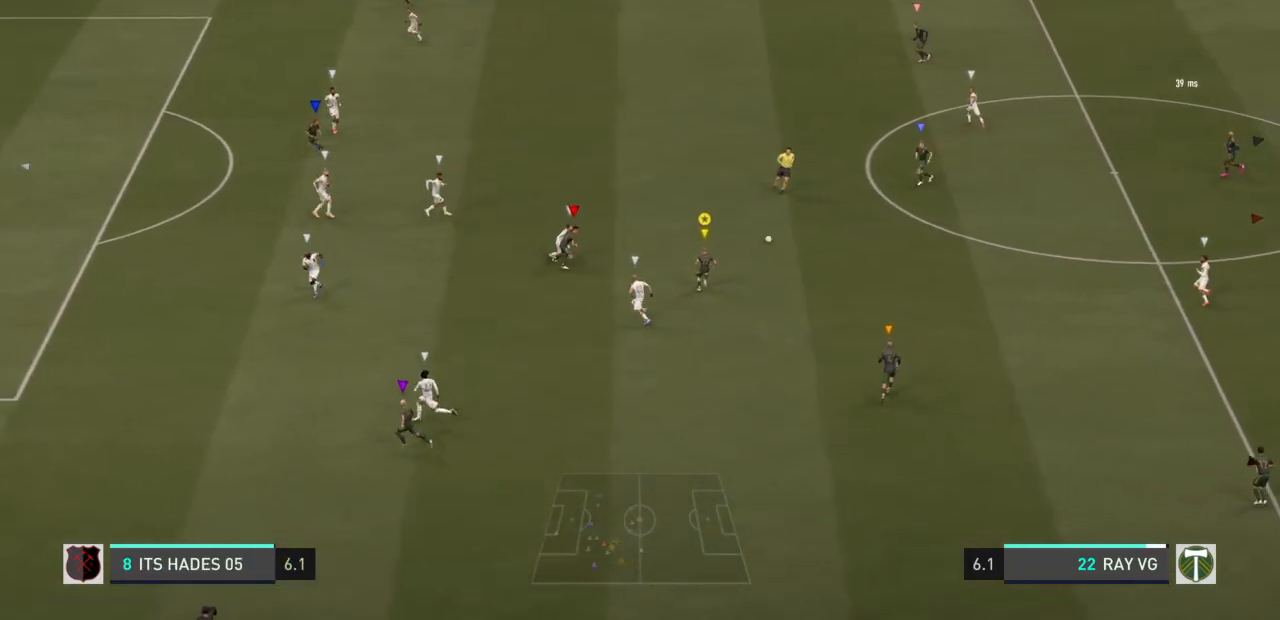
{"dt_ms": 500, "buttons": [], "left_stick": "up", "right_stick": "center", "events": []}
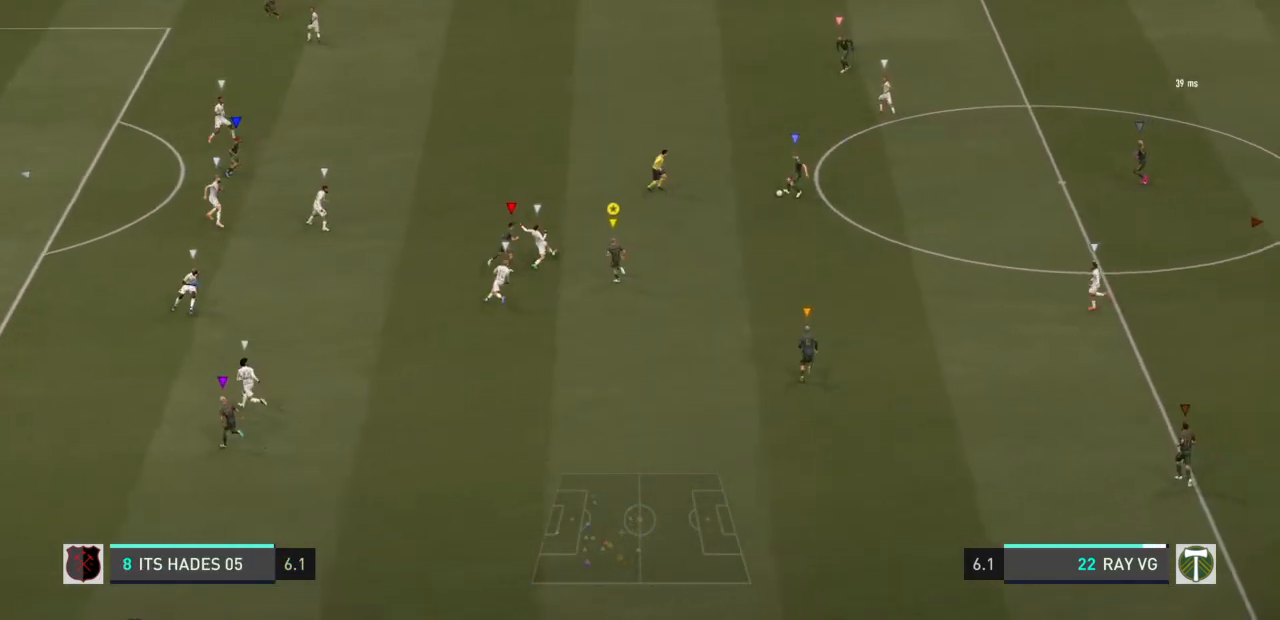
{"dt_ms": 500, "buttons": [], "left_stick": "up", "right_stick": "center", "events": []}
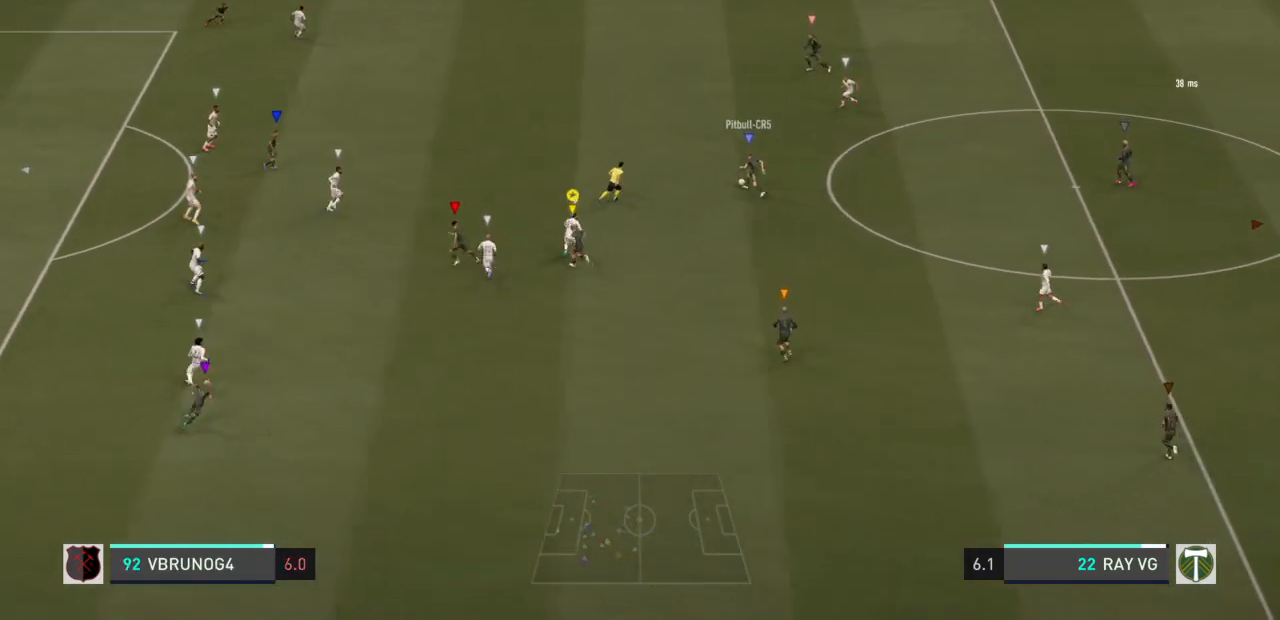
{"dt_ms": 500, "buttons": [], "left_stick": "up", "right_stick": "center", "events": [[83, "L2", "down"], [433, "L2", "up"]]}
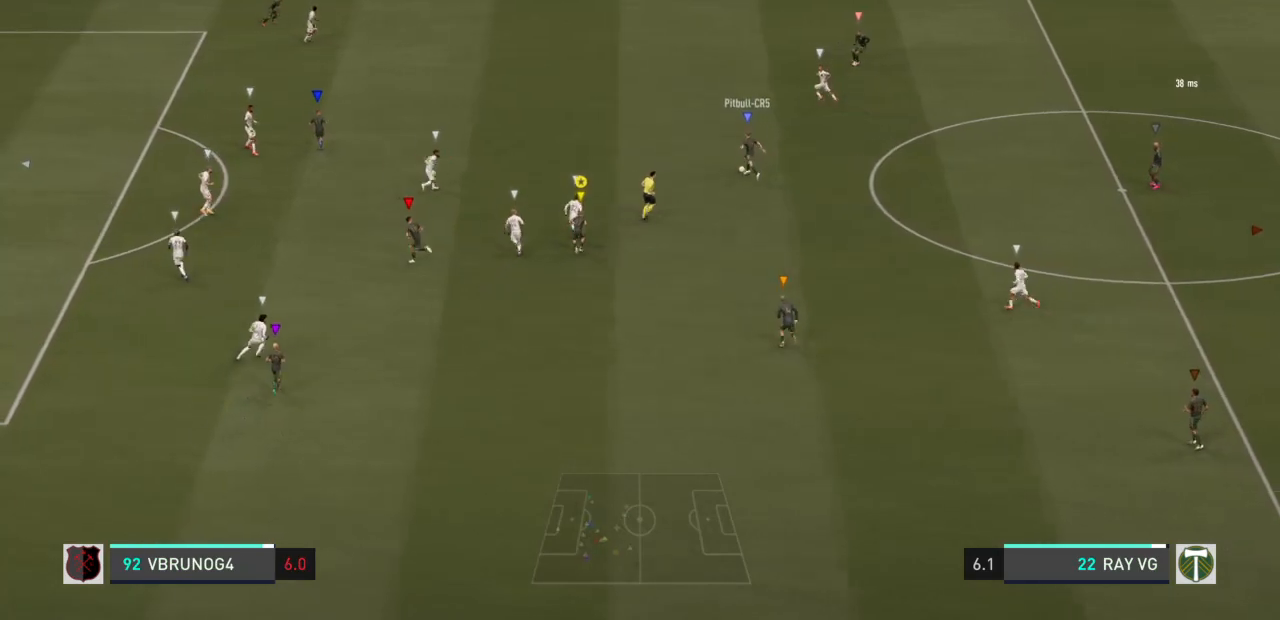
{"dt_ms": 500, "buttons": [], "left_stick": "up", "right_stick": "center", "events": []}
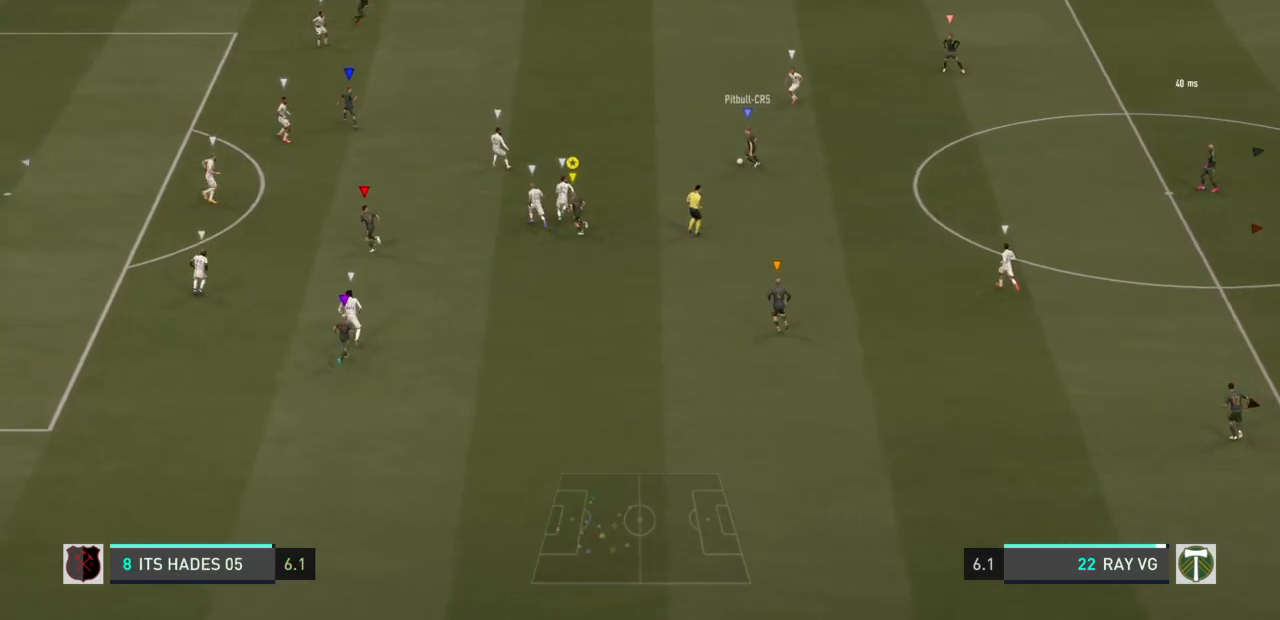
{"dt_ms": 500, "buttons": ["L2"], "left_stick": "up", "right_stick": "center", "events": [[450, "L2", "down"]]}
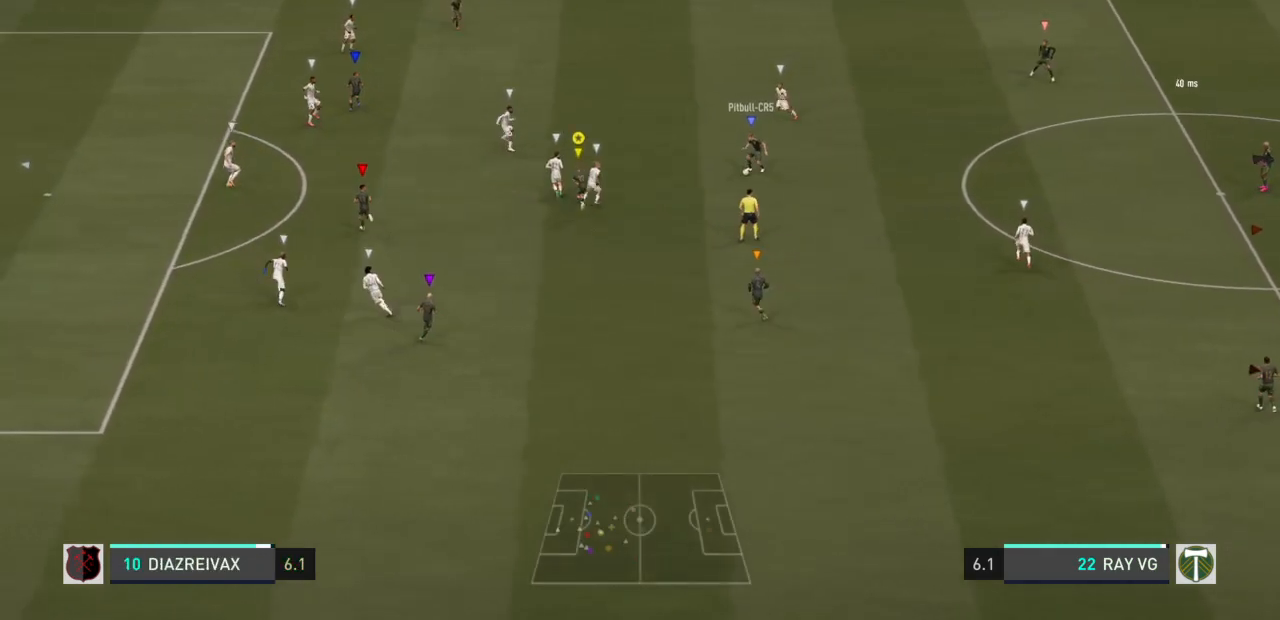
{"dt_ms": 500, "buttons": ["L2"], "left_stick": "down", "right_stick": "center", "events": [[33, "left_stick", "center"], [100, "left_stick", "down"]]}
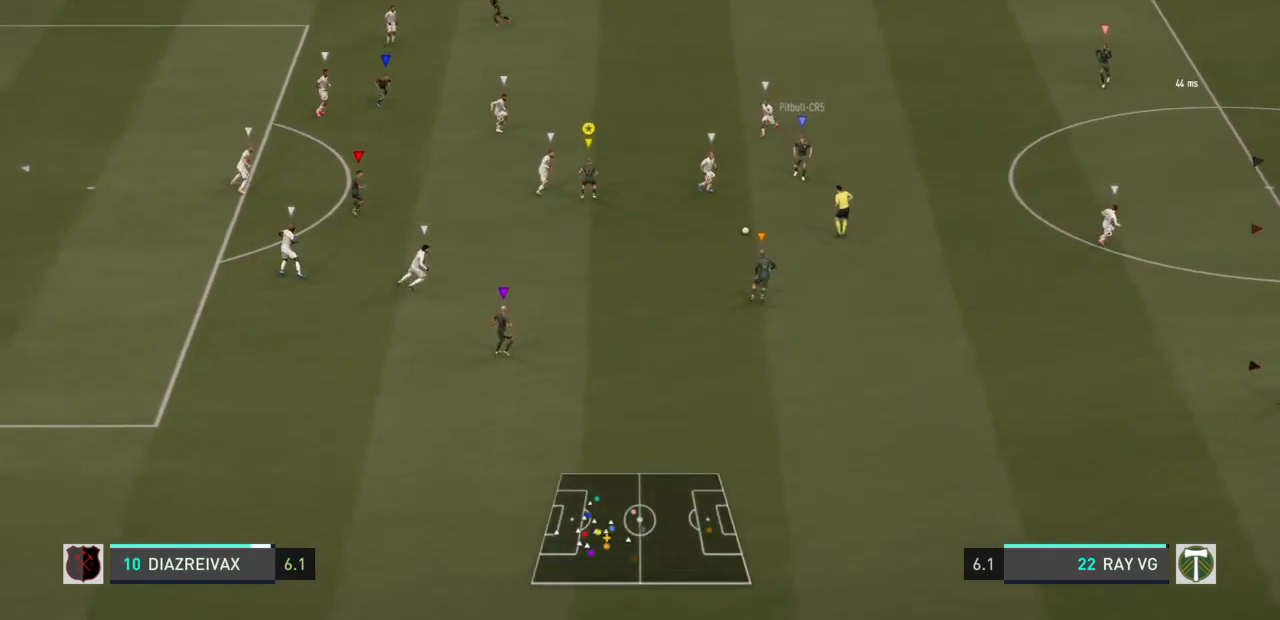
{"dt_ms": 500, "buttons": [], "left_stick": "down", "right_stick": "center", "events": [[133, "L2", "up"]]}
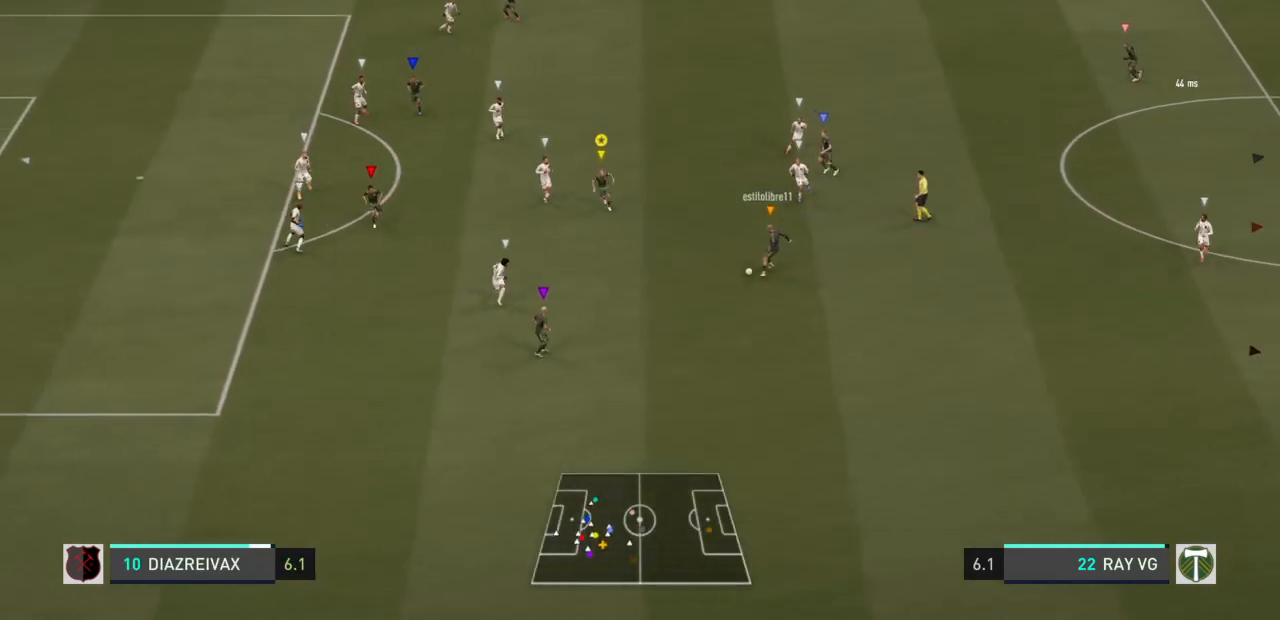
{"dt_ms": 500, "buttons": ["L2"], "left_stick": "up", "right_stick": "center", "events": [[133, "left_stick", "center"], [200, "left_stick", "up"], [250, "L2", "down"]]}
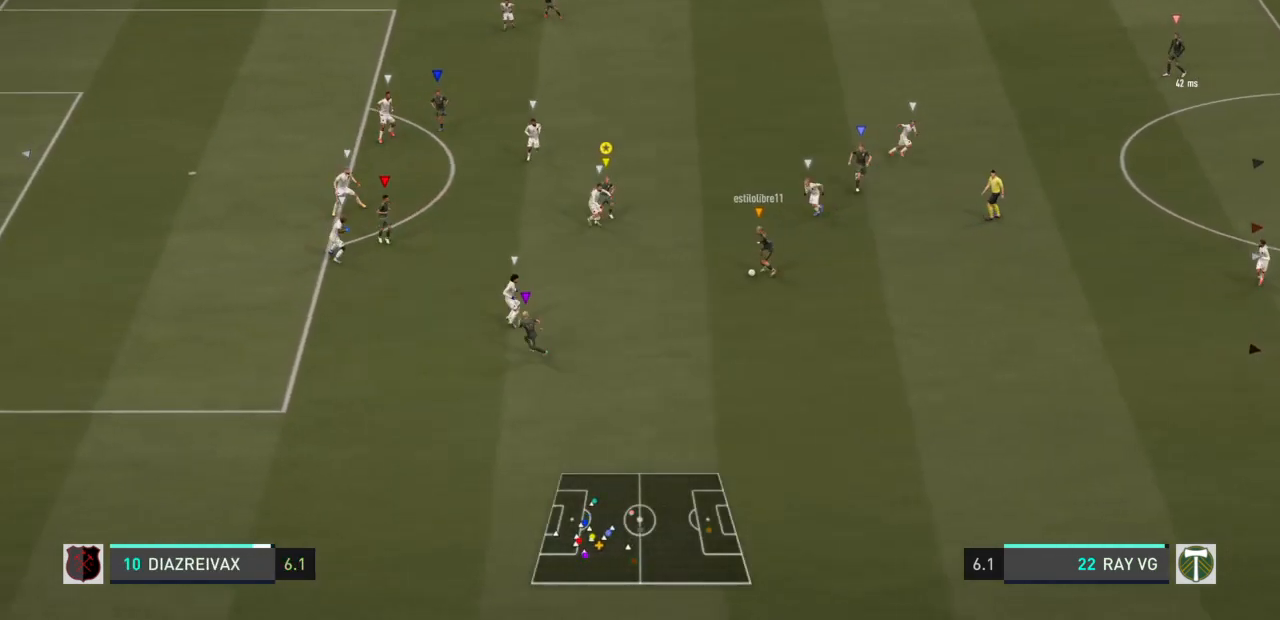
{"dt_ms": 500, "buttons": ["L2"], "left_stick": "up", "right_stick": "center", "events": []}
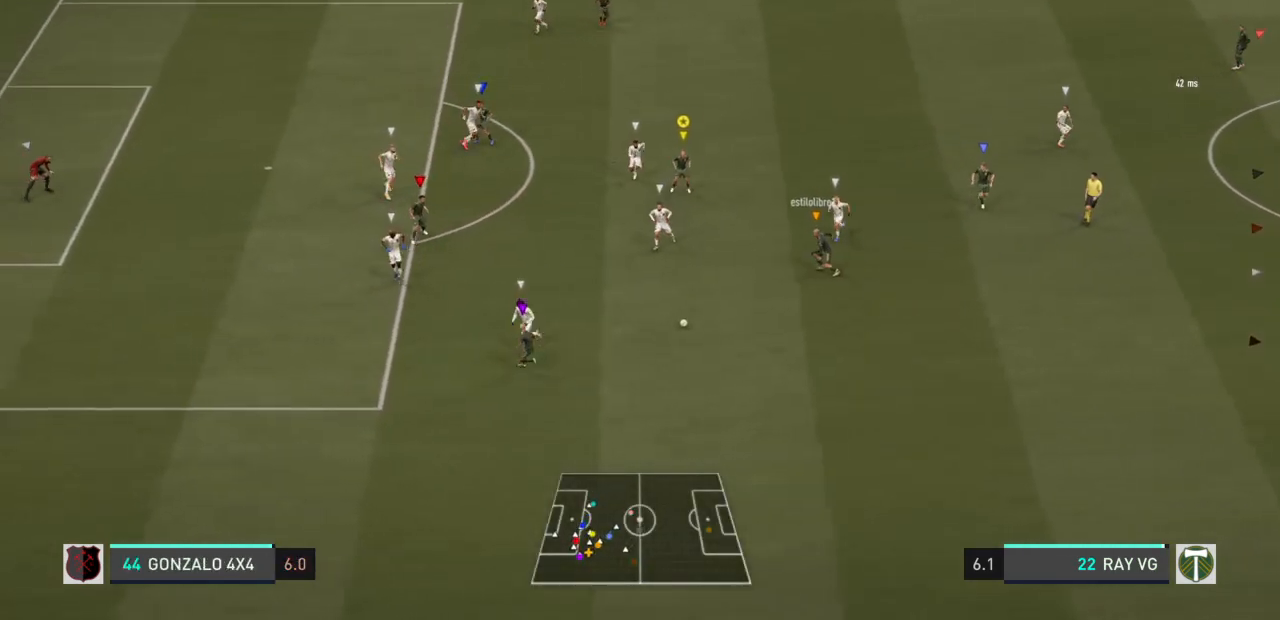
{"dt_ms": 500, "buttons": ["R2"], "left_stick": "down", "right_stick": "center", "events": [[17, "left_stick", "center"], [250, "left_stick", "down"], [400, "L2", "up"], [400, "R2", "down"]]}
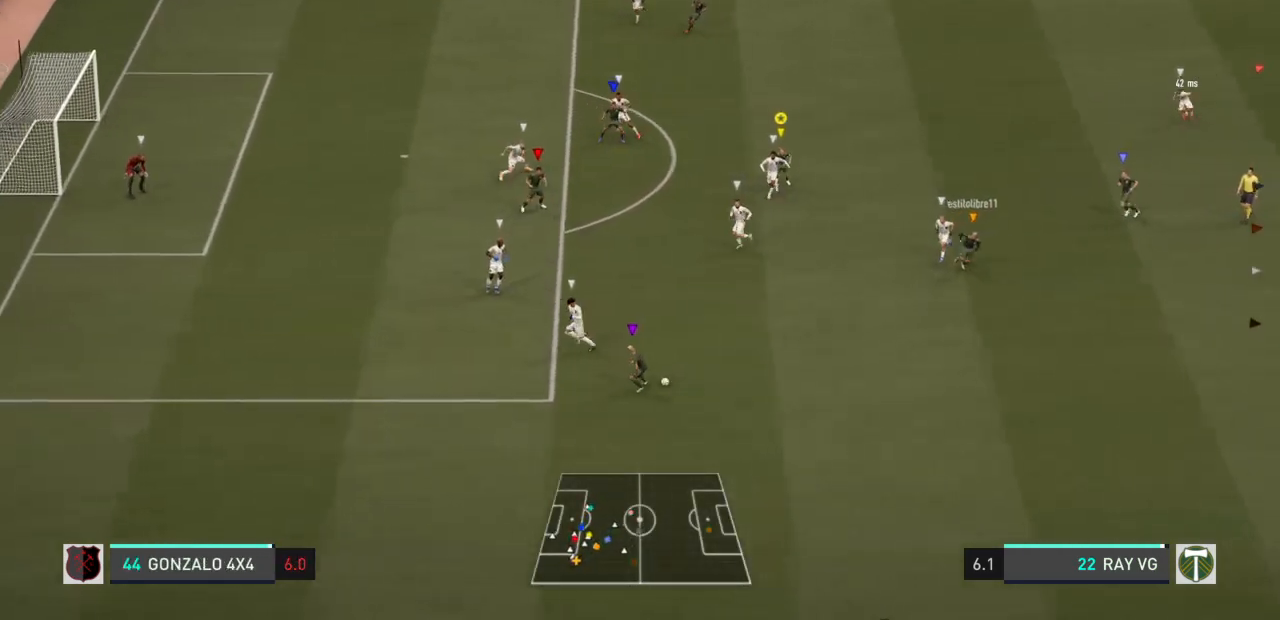
{"dt_ms": 500, "buttons": ["R2"], "left_stick": "down", "right_stick": "center", "events": []}
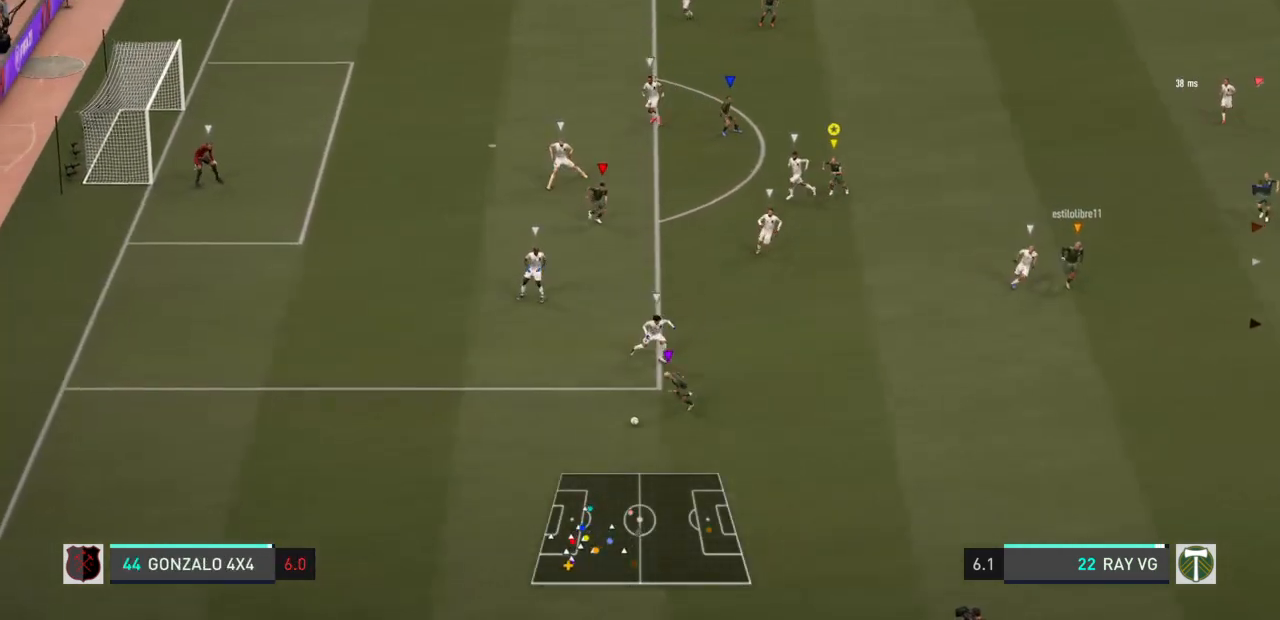
{"dt_ms": 500, "buttons": ["R2"], "left_stick": "down", "right_stick": "center", "events": []}
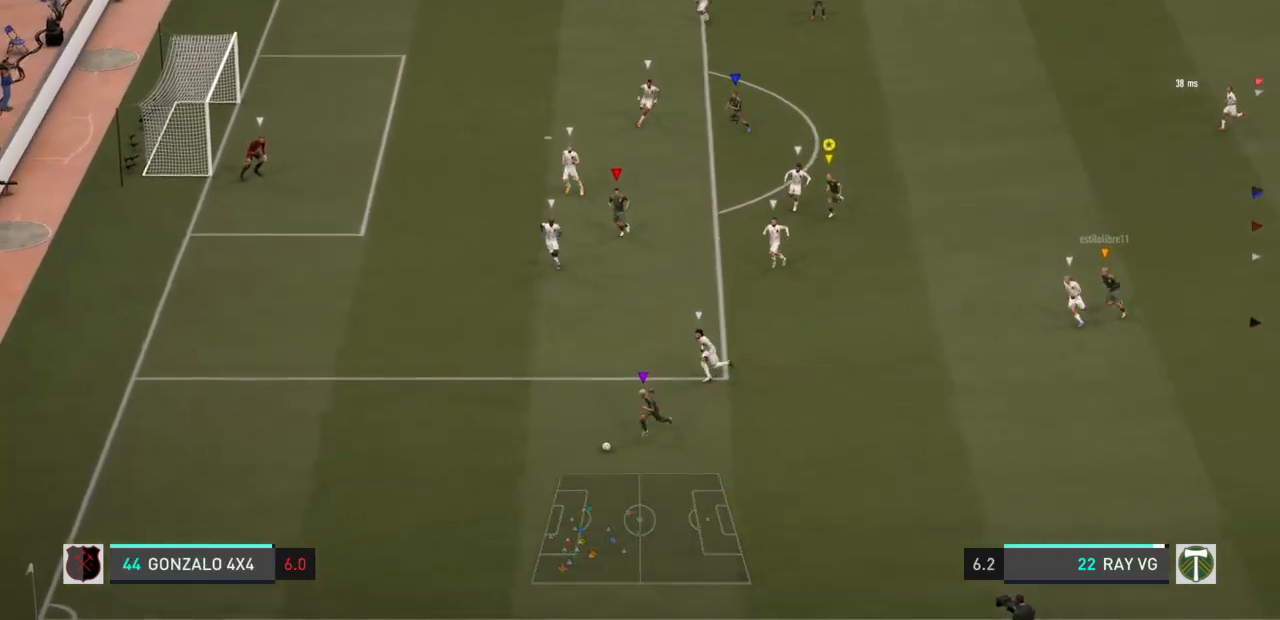
{"dt_ms": 500, "buttons": ["R2"], "left_stick": "down", "right_stick": "center", "events": []}
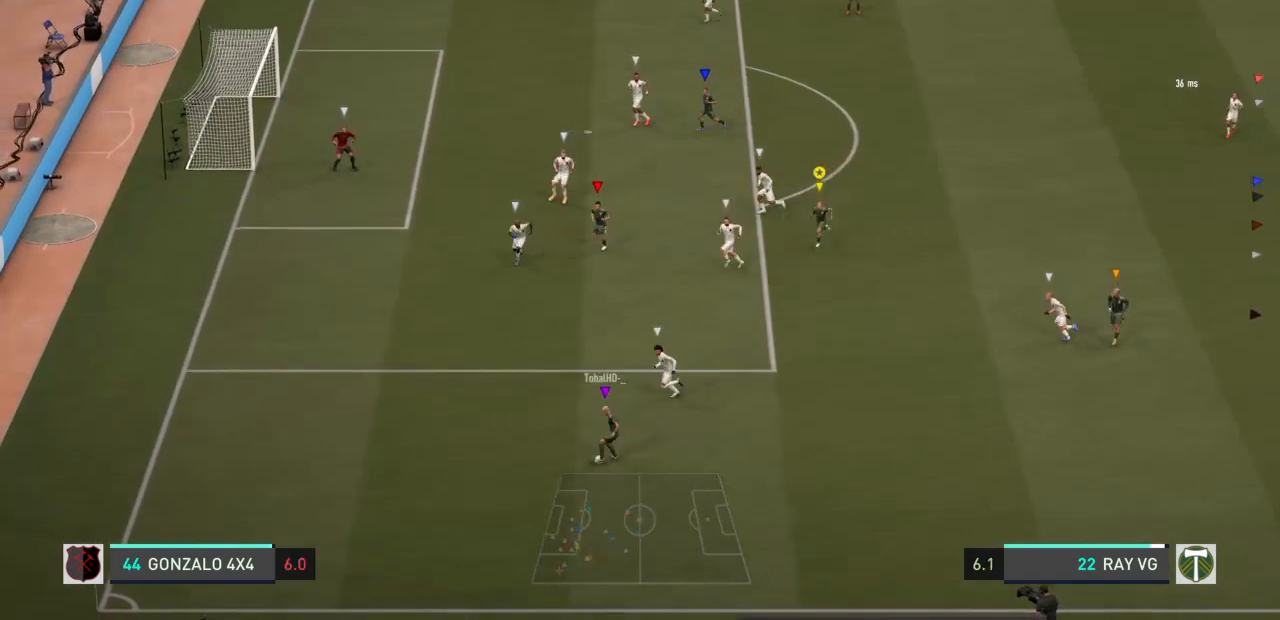
{"dt_ms": 500, "buttons": [], "left_stick": "down-right", "right_stick": "center", "events": [[367, "left_stick", "down-right"], [483, "R2", "up"]]}
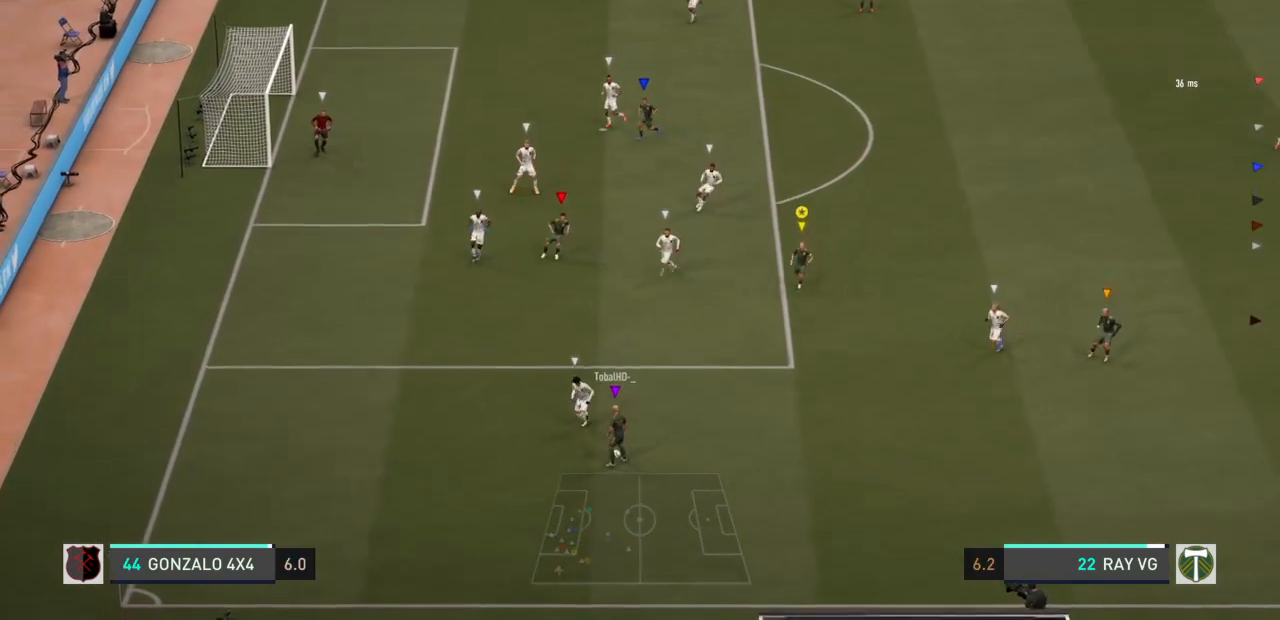
{"dt_ms": 500, "buttons": ["L2"], "left_stick": "center", "right_stick": "center", "events": [[33, "L2", "down"], [183, "left_stick", "down"], [450, "left_stick", "center"]]}
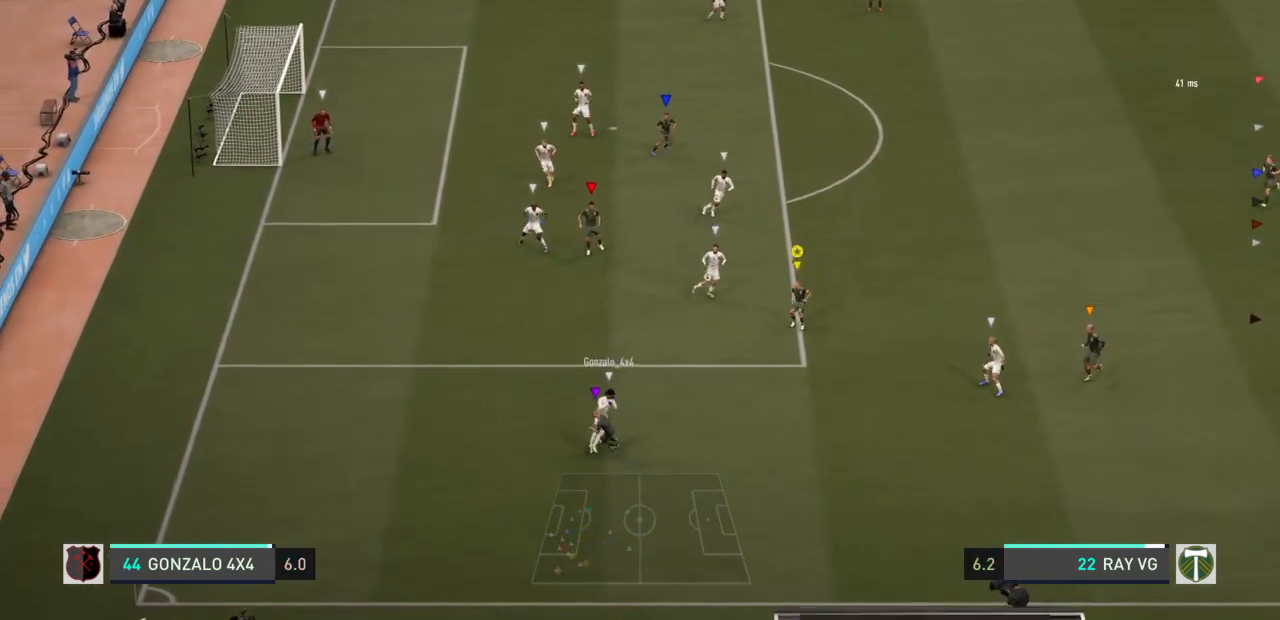
{"dt_ms": 1000, "buttons": ["L2", "R2"], "left_stick": "down", "right_stick": "center"}
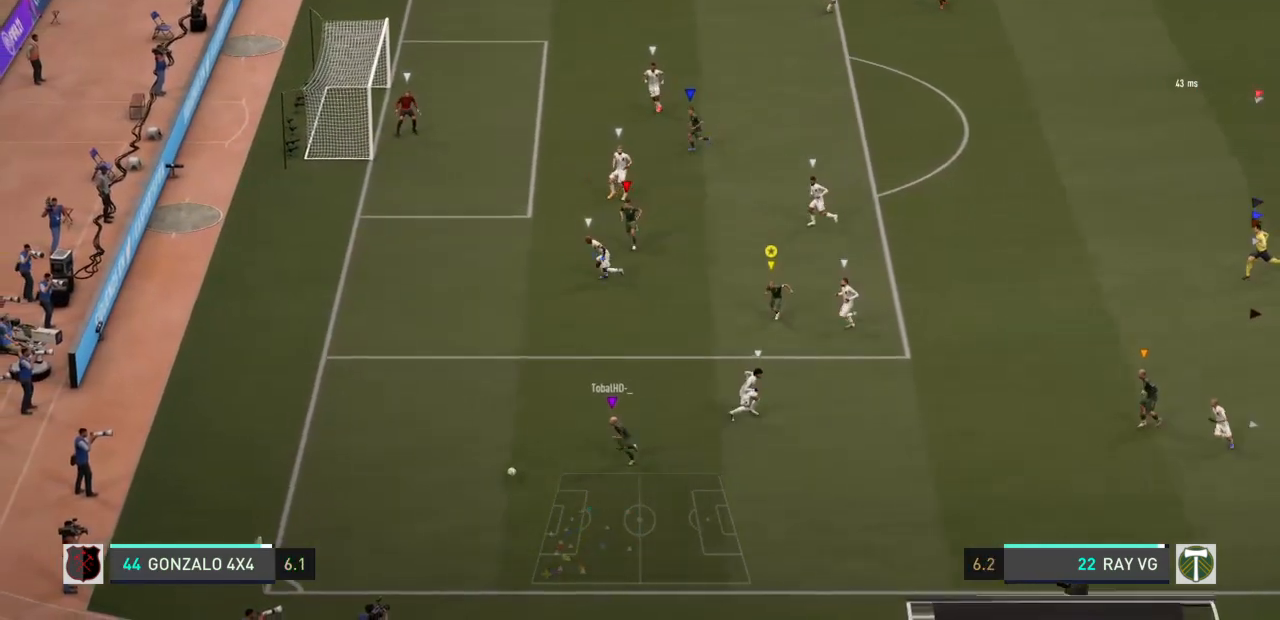
{"dt_ms": 500, "buttons": ["L2", "R2"], "left_stick": "down", "right_stick": "center", "events": []}
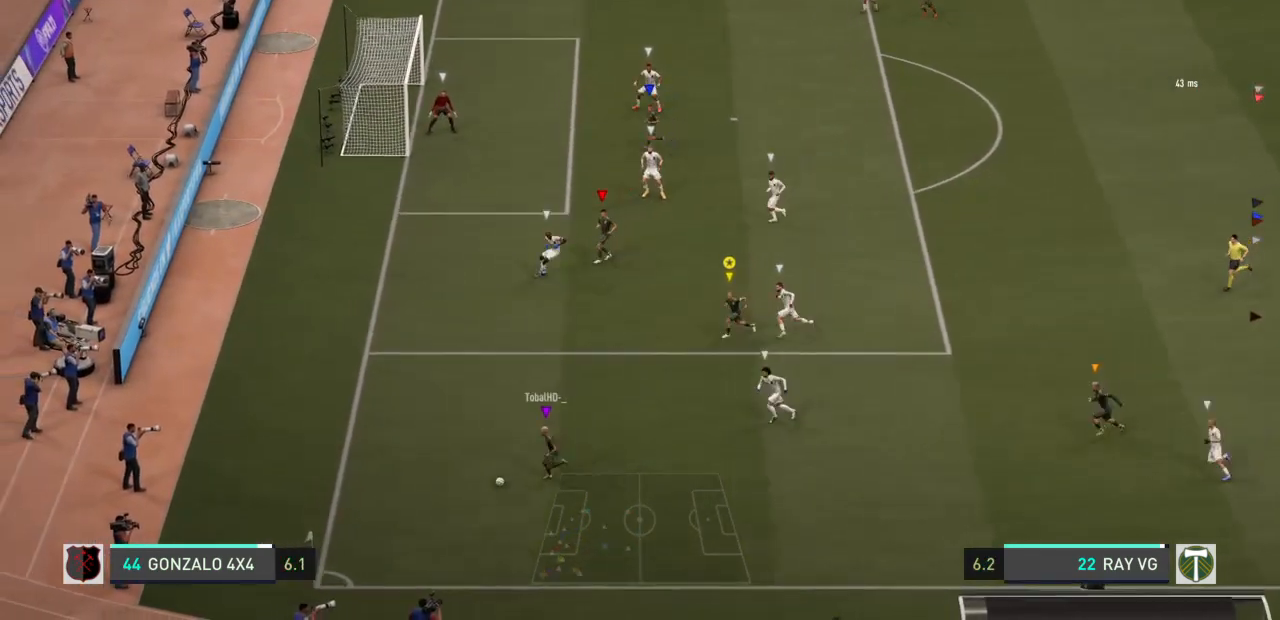
{"dt_ms": 500, "buttons": ["L2"], "left_stick": "center", "right_stick": "center", "events": [[100, "R2", "up"], [300, "left_stick", "center"]]}
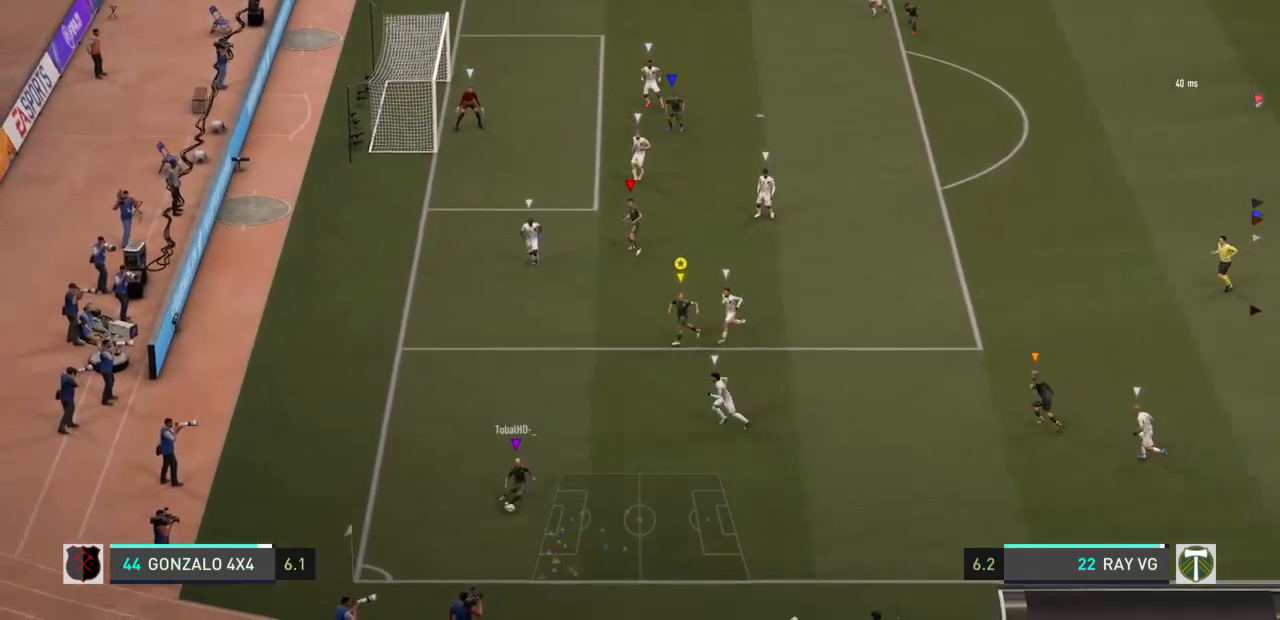
{"dt_ms": 500, "buttons": ["L2"], "left_stick": "down-right", "right_stick": "center", "events": [[183, "left_stick", "down"], [433, "left_stick", "down-right"]]}